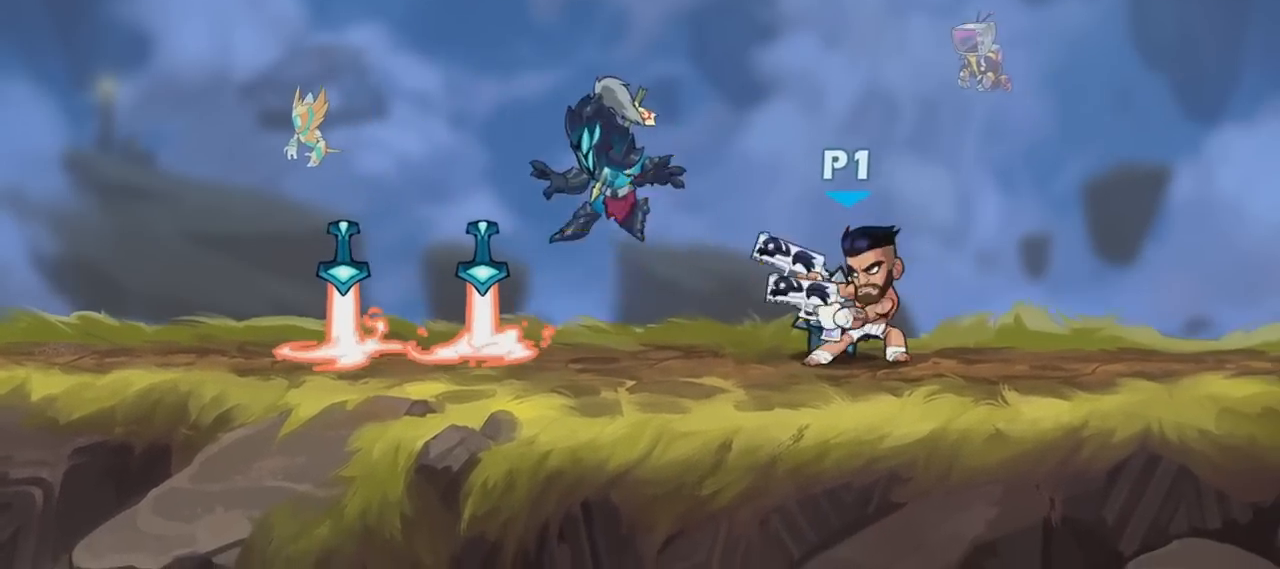
Gameplay with keyboard and mouse; each line is a JSON object with the keys and mouse buttons held at the frame after it. "events" lists presses ("down") and releases ("up") of "a", "d", "s", "shift", "space", "w", "mouse_left", "mouse_wheel" and "mouse_right" between this image and that frame as [ms after this image, input, new state], when the widget could be followed in between. "mouse_left", "mouse_wheel", "mouse_right" = the "left", "wheel", "right" buttons of the "mouse" list. No other keys are recorded. "wheel" means that the mouse wheel is clicked or scrolled. "mouse_move" is the direction in which the mouse moves at that frame (one of eight, or "still"), when it could be read.
{"keys": ["a", "shift"], "mouse": [], "mouse_move": "still", "events": [[300, "a", "down"], [400, "shift", "down"]]}
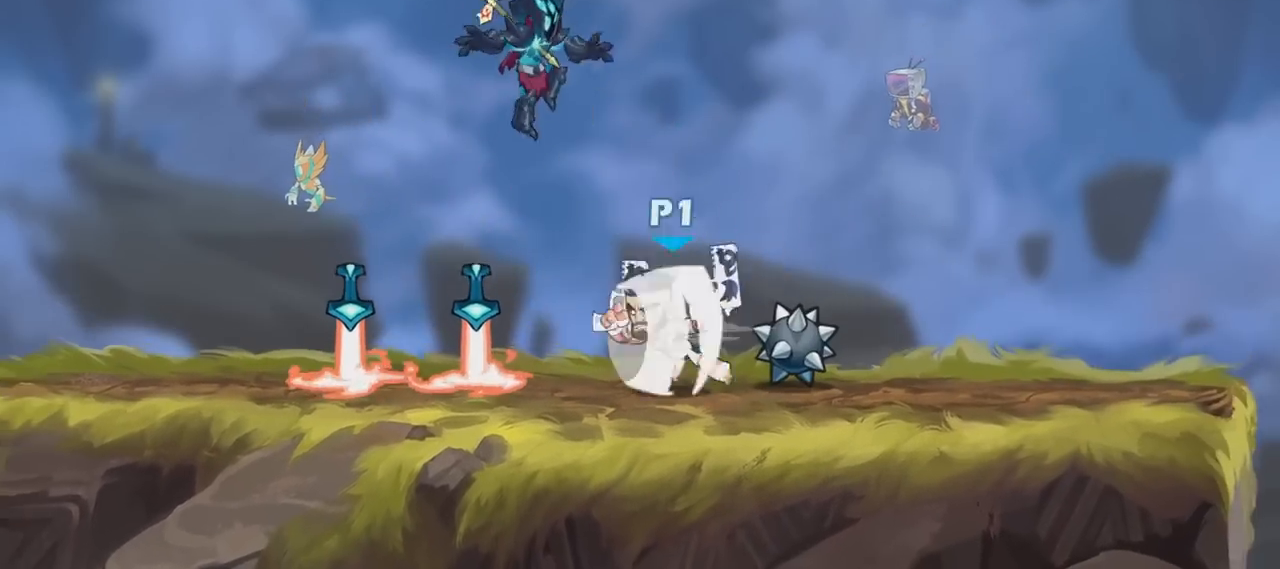
{"keys": ["d", "s"], "mouse": [], "mouse_move": "down", "events": [[33, "a", "up"], [33, "shift", "up"], [100, "d", "down"], [100, "mouse_left", "down"], [100, "w", "down"], [167, "mouse_left", "up"], [234, "w", "up"], [267, "a", "down"], [267, "s", "down"], [267, "space", "down"], [300, "a", "up"], [300, "mouse_left", "down"], [401, "mouse_left", "up"], [401, "space", "up"]]}
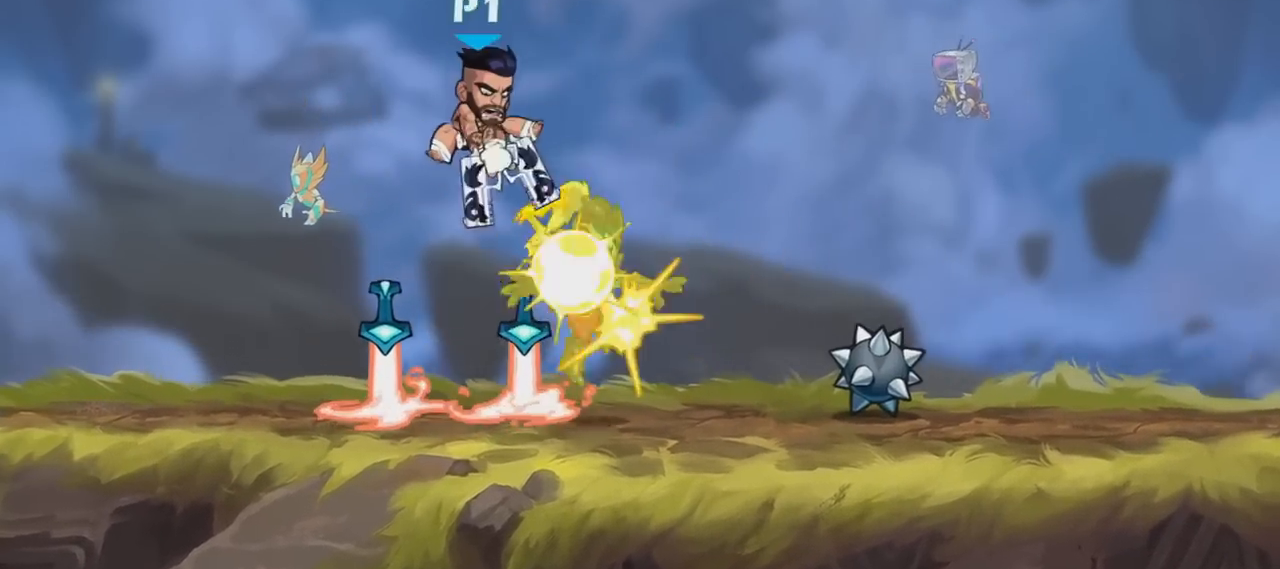
{"keys": ["d"], "mouse": [], "mouse_move": "still", "events": [[33, "a", "down"], [33, "d", "up"], [133, "s", "up"], [300, "a", "up"], [433, "d", "down"]]}
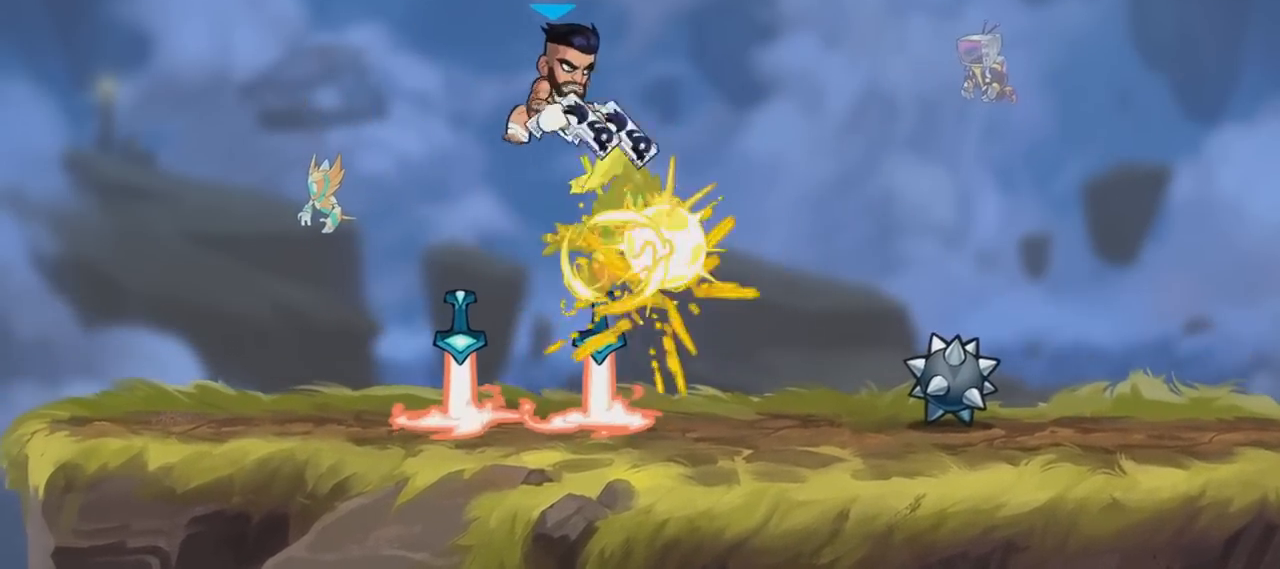
{"keys": ["d"], "mouse": [], "mouse_move": "still", "events": [[167, "s", "down"], [434, "shift", "down"], [501, "s", "up"], [501, "shift", "up"]]}
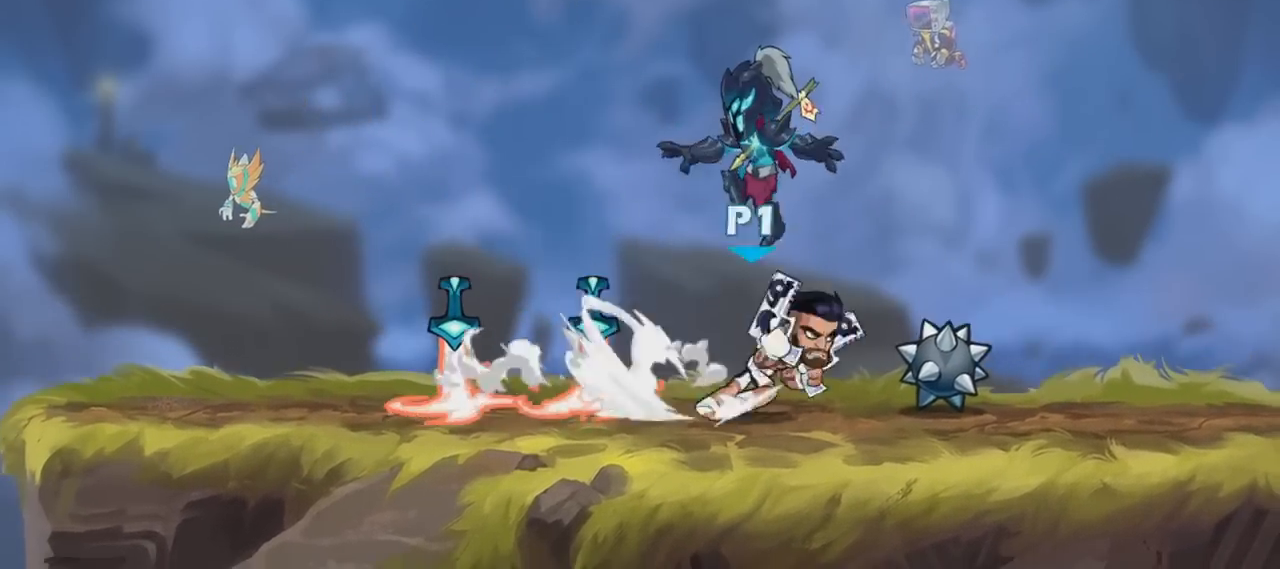
{"keys": ["a"], "mouse": [], "mouse_move": "still", "events": [[66, "a", "down"], [66, "w", "down"], [133, "d", "up"], [133, "mouse_left", "down"], [233, "mouse_left", "up"], [300, "mouse_left", "down"], [300, "w", "up"], [400, "mouse_left", "up"]]}
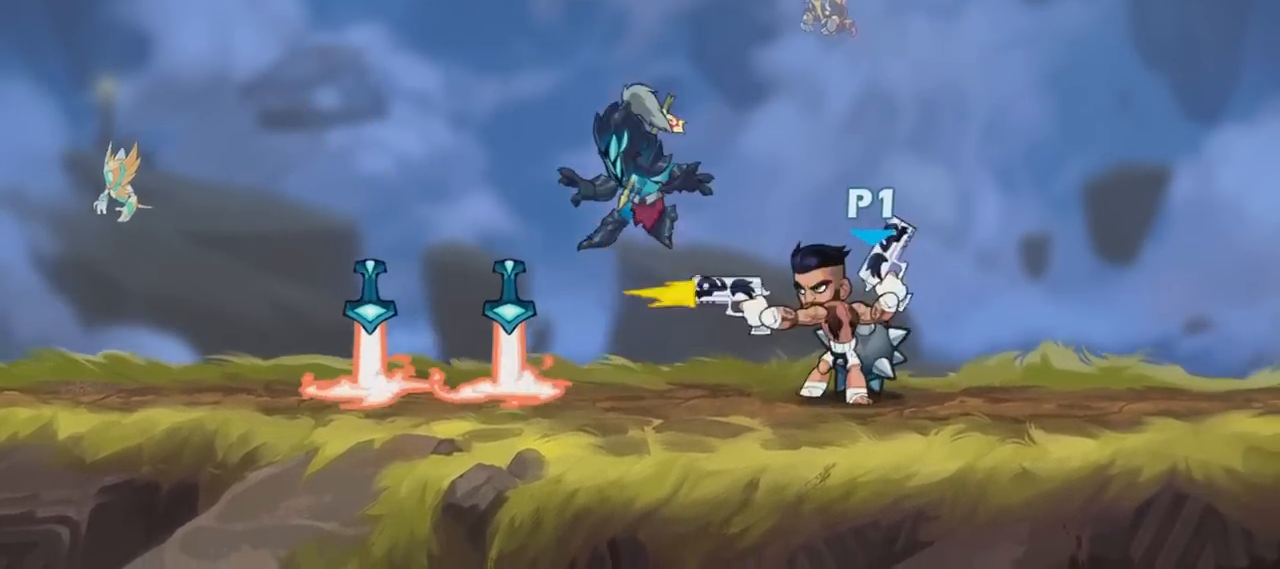
{"keys": [], "mouse": [], "mouse_move": "still", "events": [[234, "a", "up"]]}
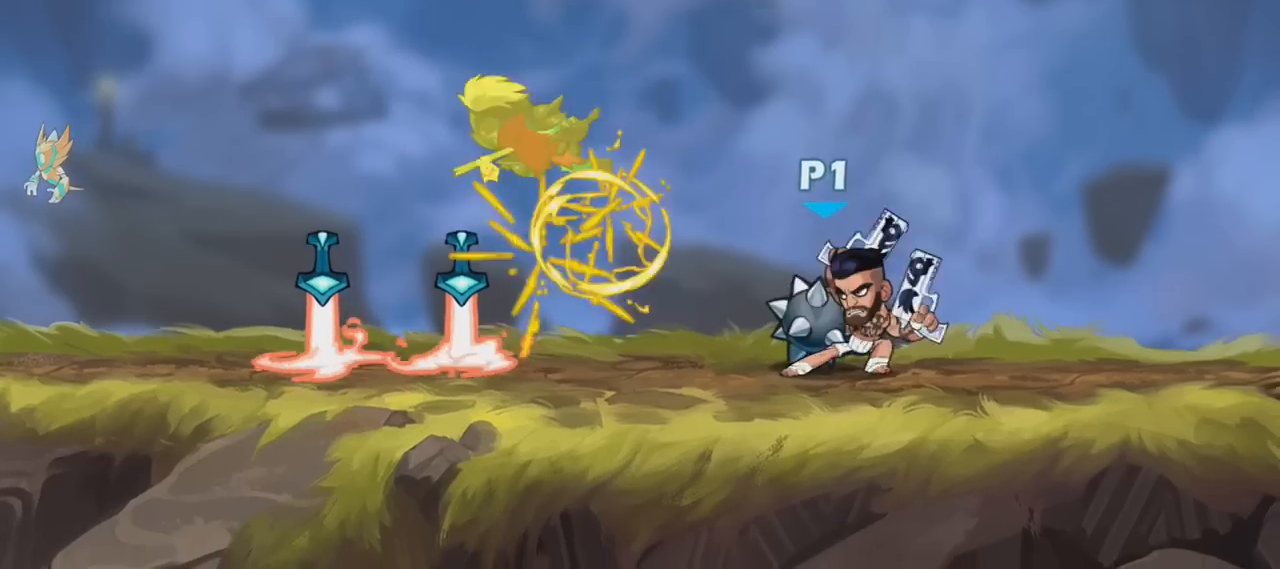
{"keys": ["d", "w"], "mouse": ["left"], "mouse_move": "up-left", "events": [[66, "a", "down"], [166, "shift", "down"], [200, "shift", "up"], [233, "a", "up"], [300, "w", "down"], [400, "d", "down"], [400, "mouse_left", "down"]]}
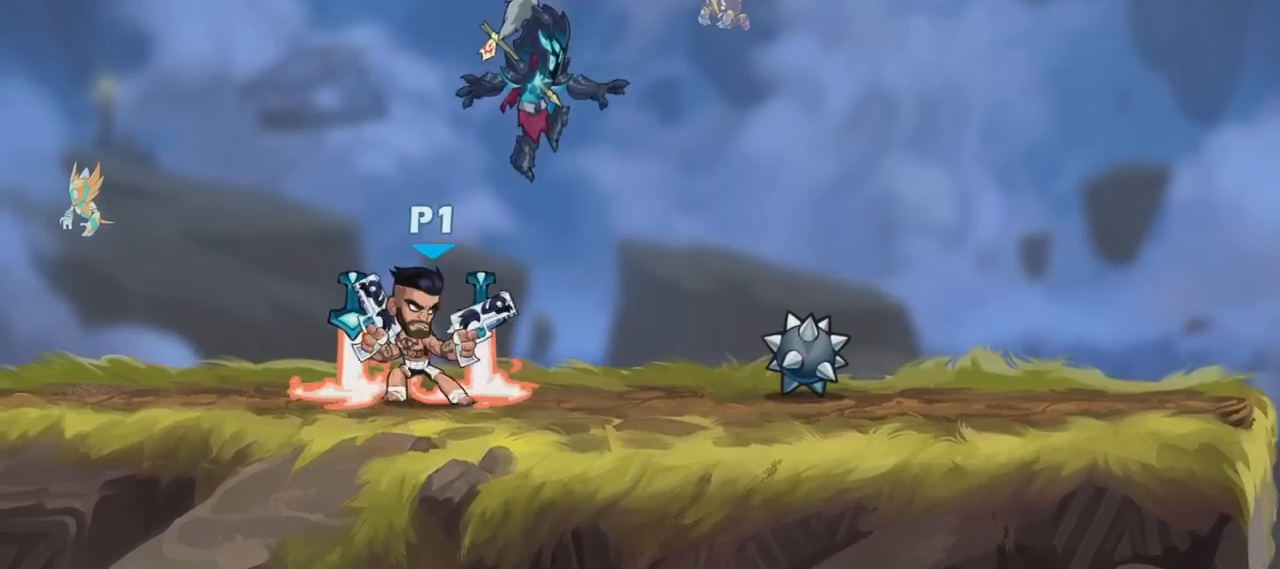
{"keys": [], "mouse": [], "mouse_move": "still", "events": [[33, "a", "down"], [67, "d", "up"], [67, "mouse_left", "up"], [67, "w", "up"], [167, "s", "down"], [267, "a", "up"], [267, "d", "down"], [367, "s", "up"], [434, "d", "up"]]}
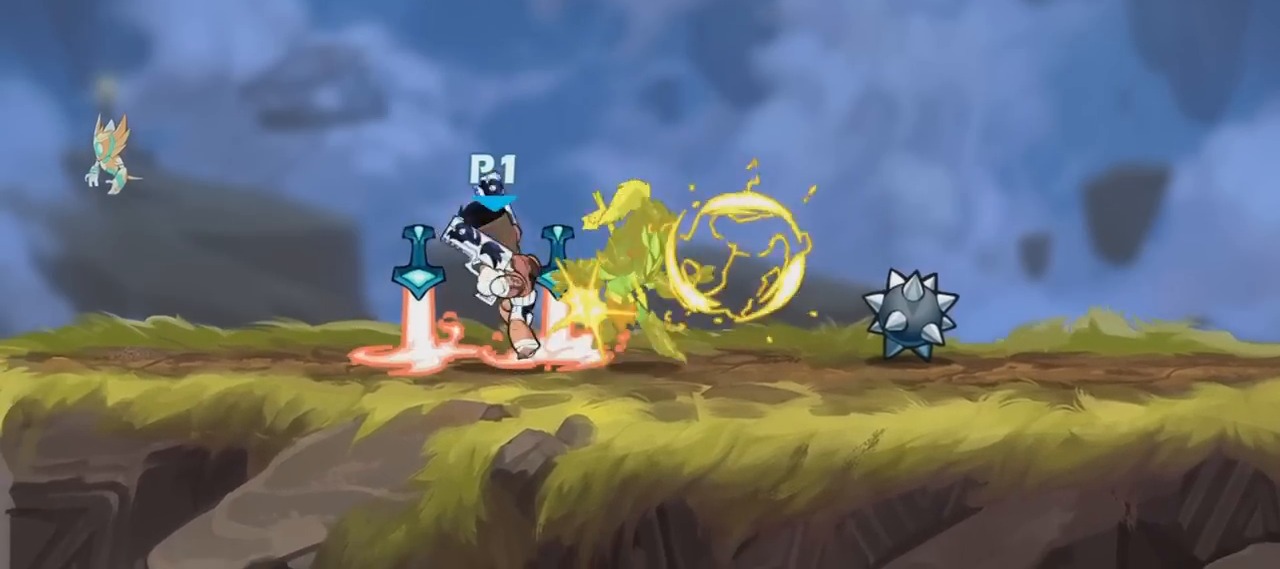
{"keys": ["a", "w"], "mouse": ["left"], "mouse_move": "still", "events": [[200, "d", "down"], [300, "d", "up"], [400, "a", "down"], [400, "w", "down"], [433, "mouse_left", "down"]]}
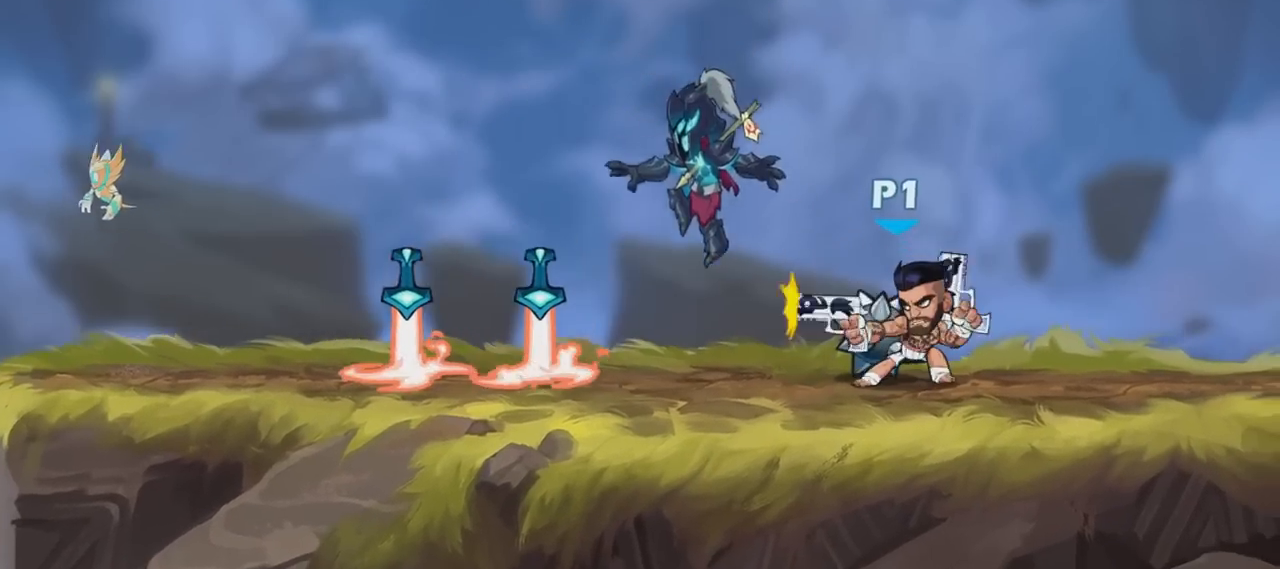
{"keys": [], "mouse": [], "mouse_move": "still", "events": [[33, "mouse_left", "up"], [33, "w", "up"], [67, "a", "up"]]}
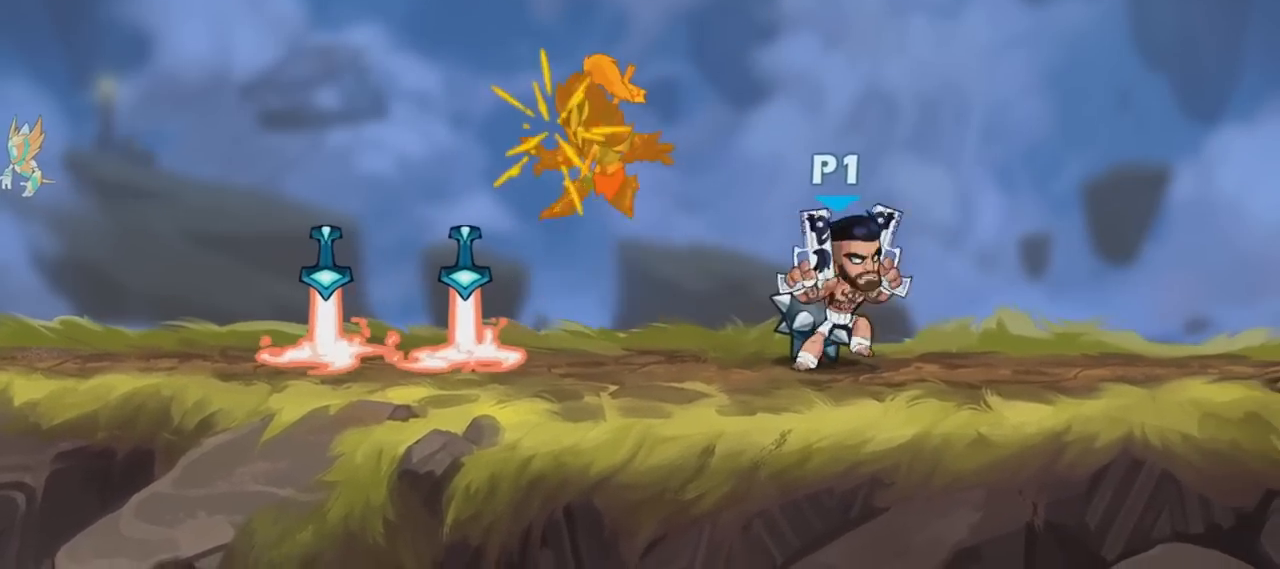
{"keys": [], "mouse": [], "mouse_move": "still", "events": [[300, "a", "down"], [500, "a", "up"]]}
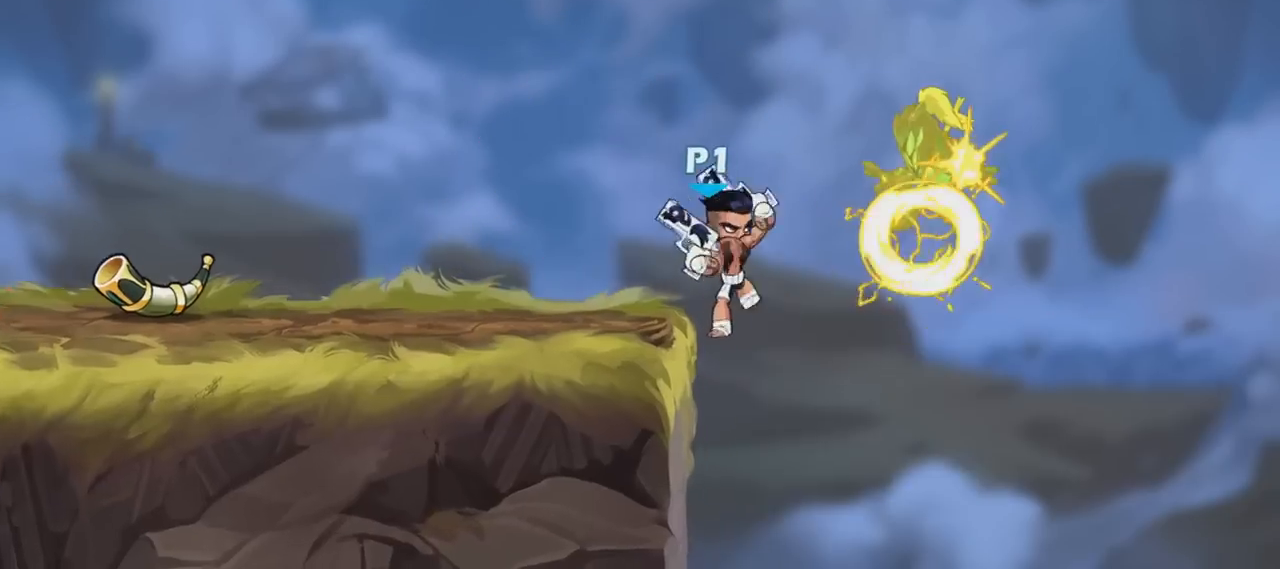
{"keys": ["a"], "mouse": [], "mouse_move": "still", "events": [[134, "a", "down"], [334, "a", "up"], [467, "a", "down"]]}
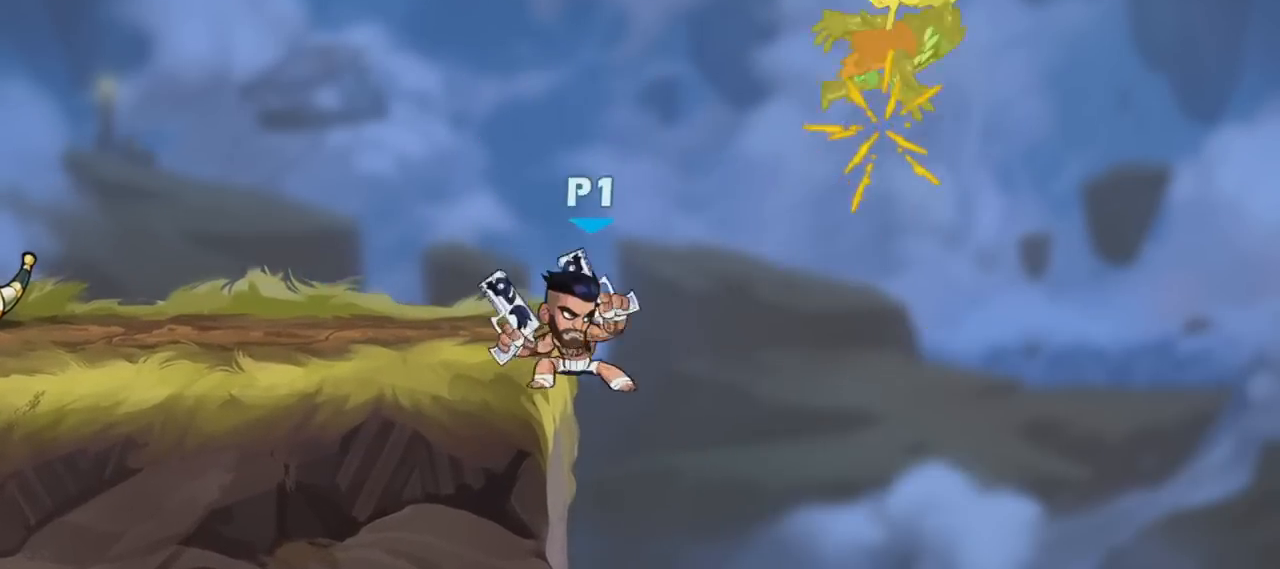
{"keys": ["a"], "mouse": [], "mouse_move": "still", "events": [[66, "space", "down"], [200, "space", "up"], [233, "d", "down"], [300, "a", "up"], [300, "mouse_left", "down"], [333, "a", "down"], [400, "d", "up"], [400, "mouse_left", "up"]]}
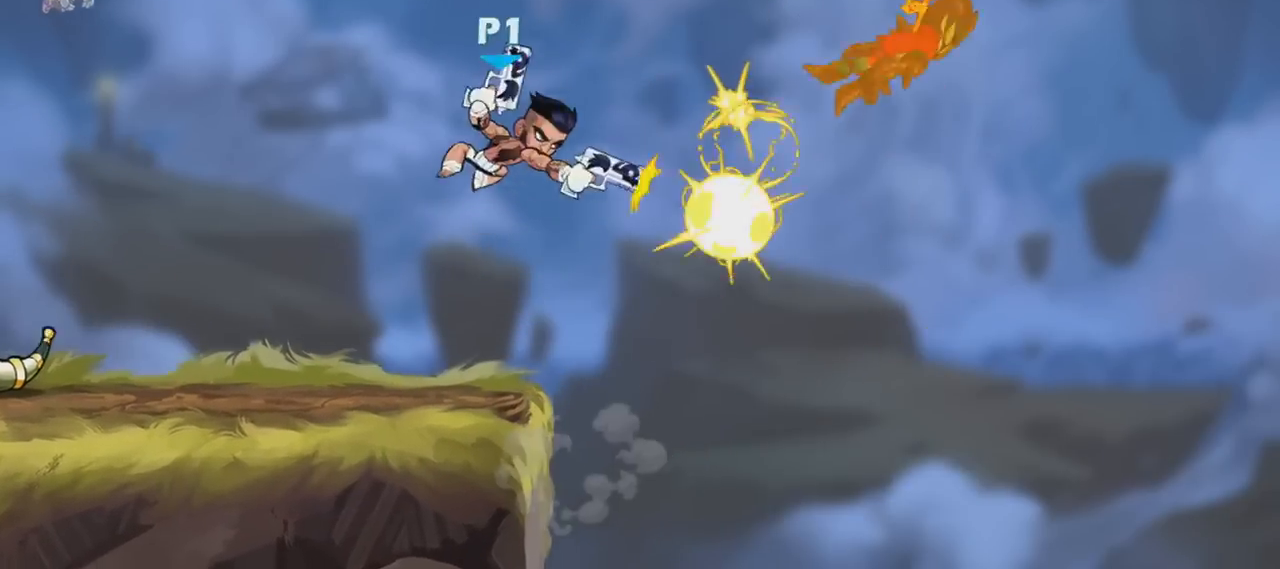
{"keys": [], "mouse": [], "mouse_move": "still", "events": [[300, "s", "down"], [334, "a", "up"], [401, "d", "down"], [501, "d", "up"], [501, "s", "up"]]}
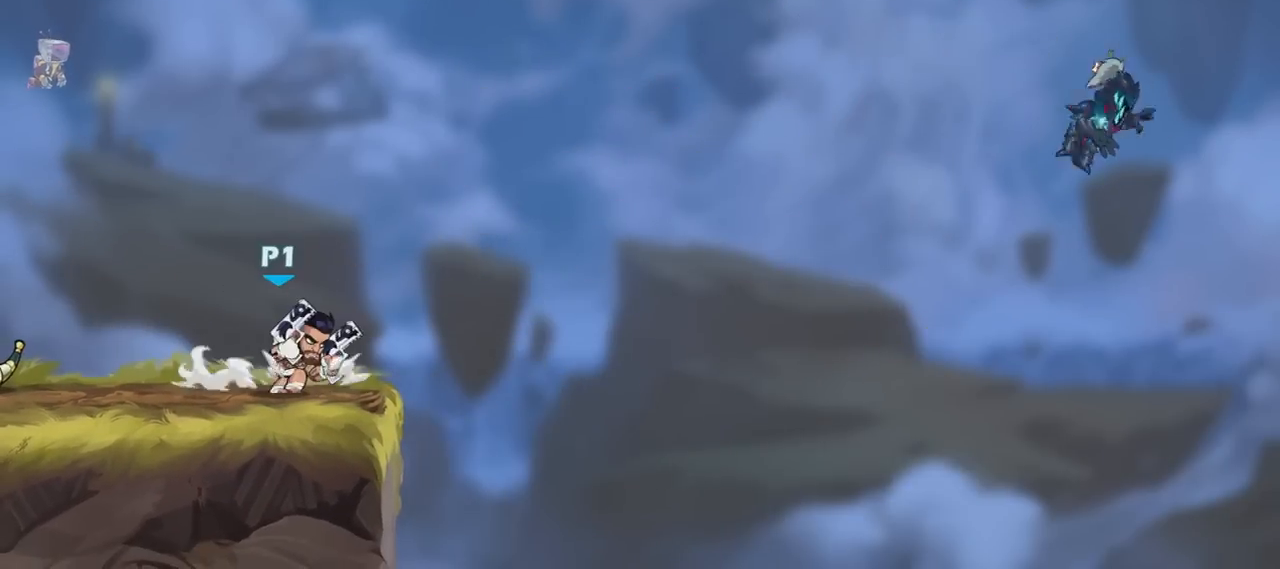
{"keys": [], "mouse": [], "mouse_move": "still", "events": []}
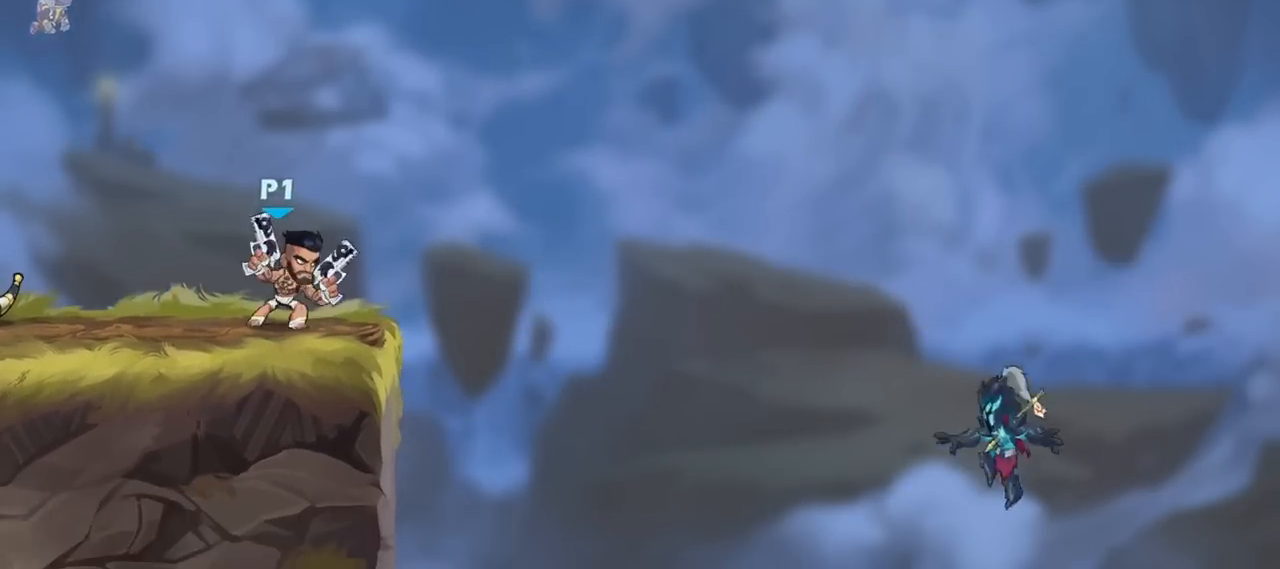
{"keys": ["a", "shift"], "mouse": [], "mouse_move": "still", "events": [[67, "a", "down"], [200, "a", "up"], [334, "a", "down"], [434, "shift", "down"]]}
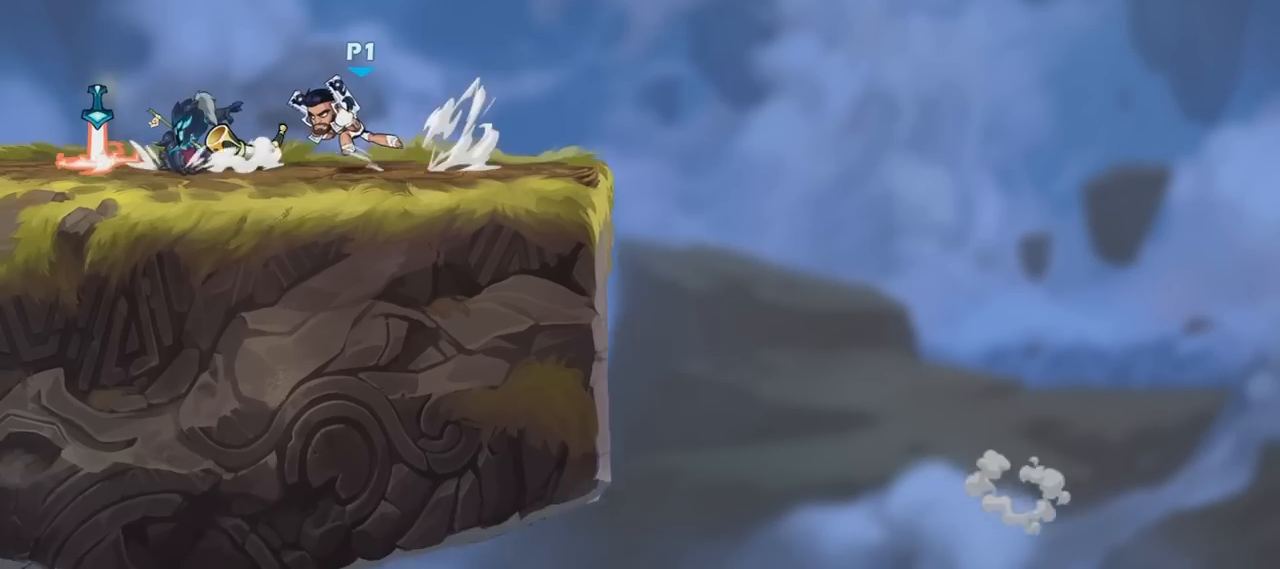
{"keys": [], "mouse": [], "mouse_move": "still", "events": [[133, "a", "up"], [133, "shift", "up"]]}
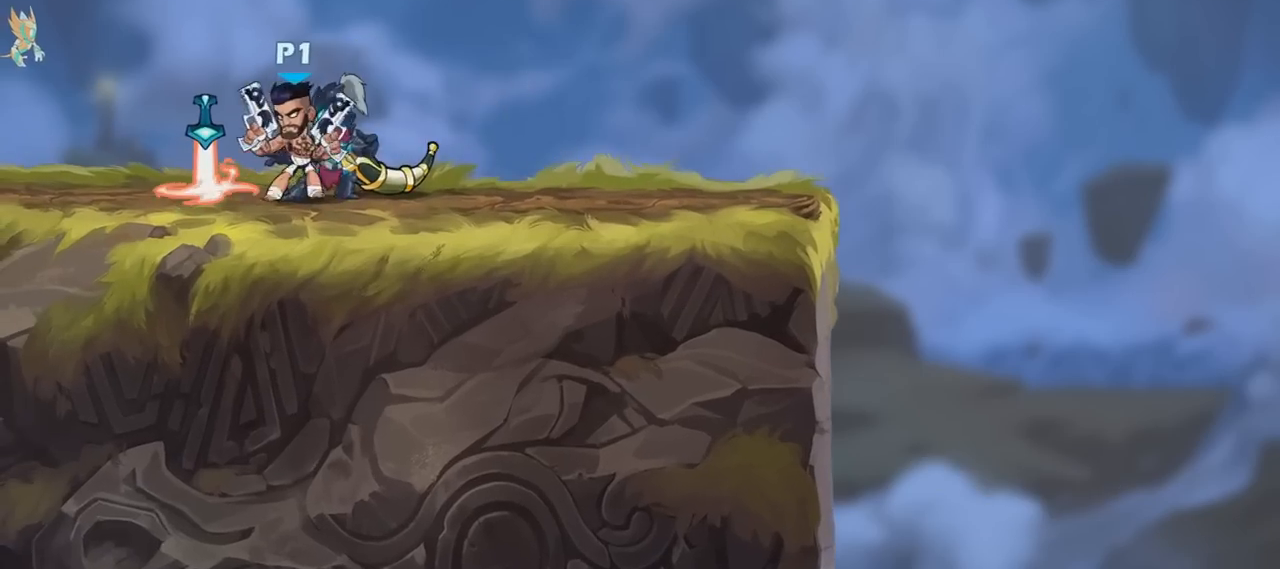
{"keys": ["a", "w"], "mouse": ["left"], "mouse_move": "still", "events": [[33, "d", "down"], [134, "shift", "down"], [167, "shift", "up"], [234, "mouse_left", "down"], [234, "w", "down"], [267, "a", "down"], [267, "d", "up"], [367, "mouse_left", "up"], [501, "mouse_left", "down"]]}
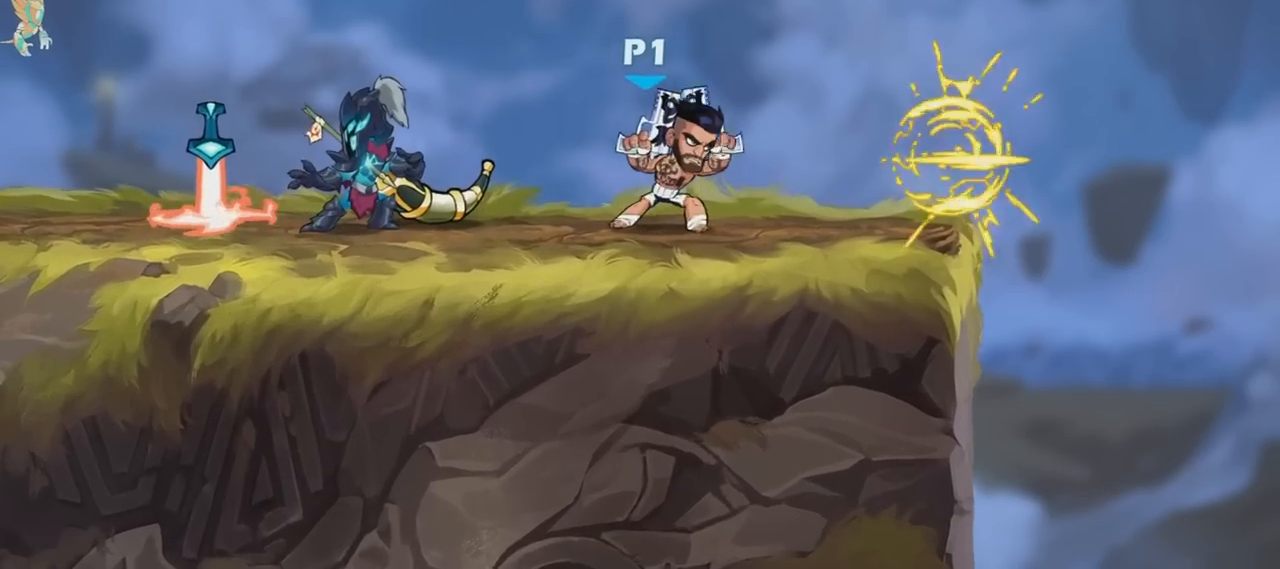
{"keys": ["a", "w"], "mouse": ["left"], "mouse_move": "still", "events": [[66, "mouse_left", "up"], [66, "w", "up"], [133, "a", "up"], [233, "a", "down"], [333, "w", "down"], [467, "mouse_left", "down"]]}
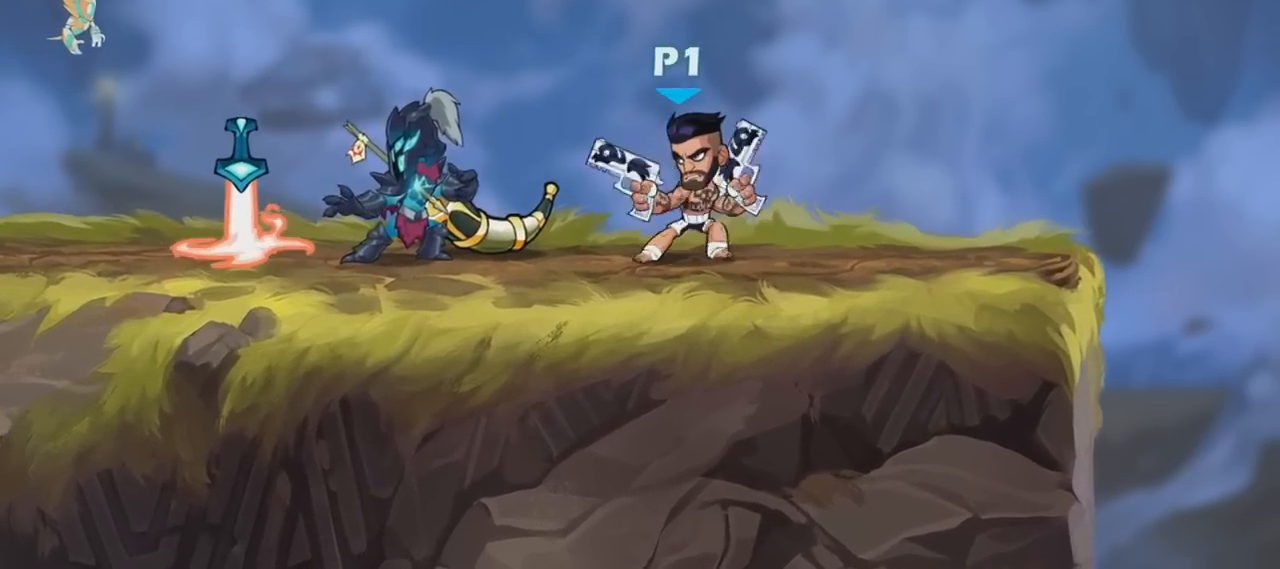
{"keys": ["a"], "mouse": ["left"], "mouse_move": "down", "events": [[67, "mouse_left", "up"], [167, "mouse_left", "down"], [200, "mouse_left", "up"], [267, "mouse_left", "down"], [400, "w", "up"]]}
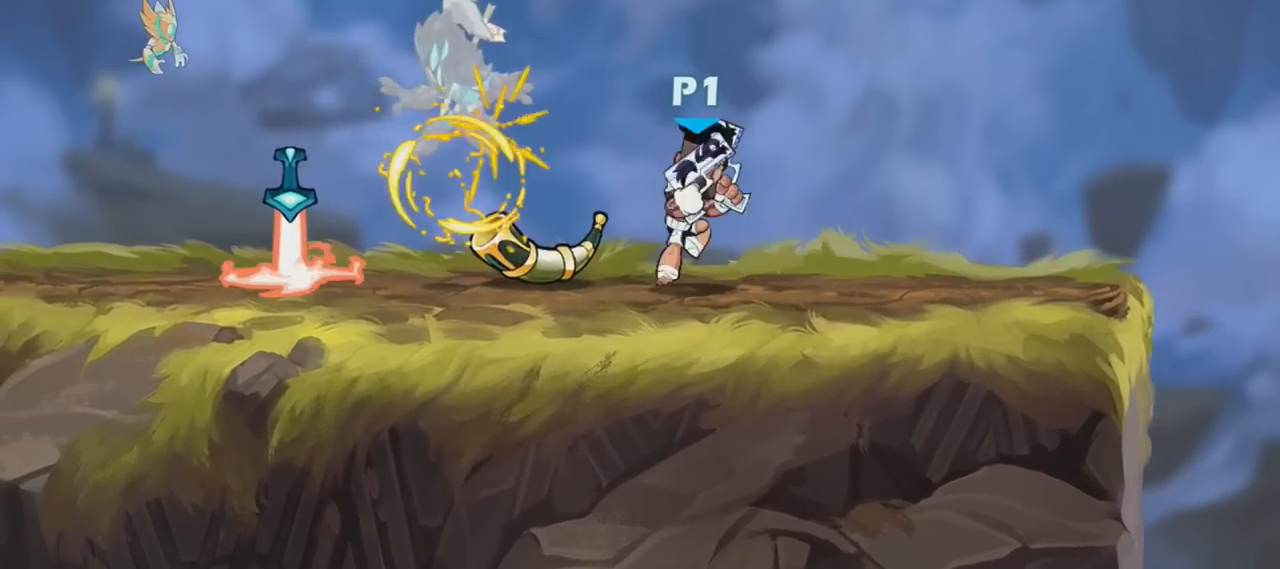
{"keys": ["a"], "mouse": [], "mouse_move": "still", "events": [[66, "a", "up"], [133, "mouse_left", "up"], [500, "a", "down"]]}
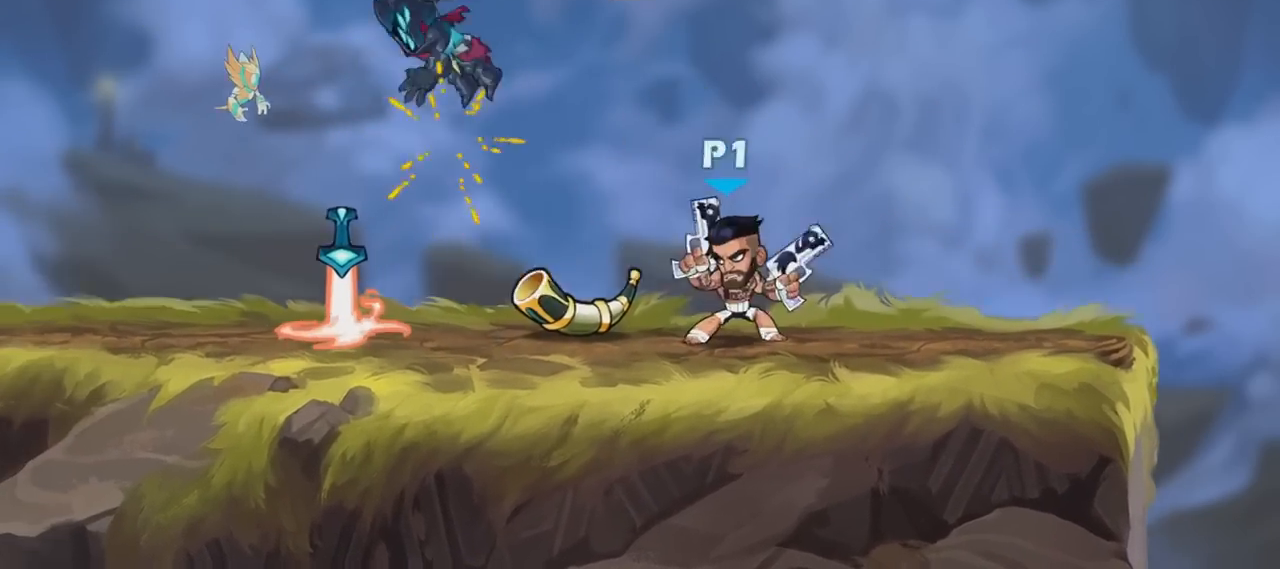
{"keys": ["d", "s"], "mouse": ["left"], "mouse_move": "still", "events": [[67, "a", "up"], [67, "shift", "down"], [100, "shift", "up"], [134, "d", "down"], [134, "mouse_left", "down"], [134, "w", "down"], [234, "a", "down"], [234, "mouse_left", "up"], [300, "d", "up"], [334, "w", "up"], [367, "d", "down"], [367, "s", "down"], [367, "space", "down"], [434, "a", "up"], [434, "mouse_left", "down"], [467, "space", "up"]]}
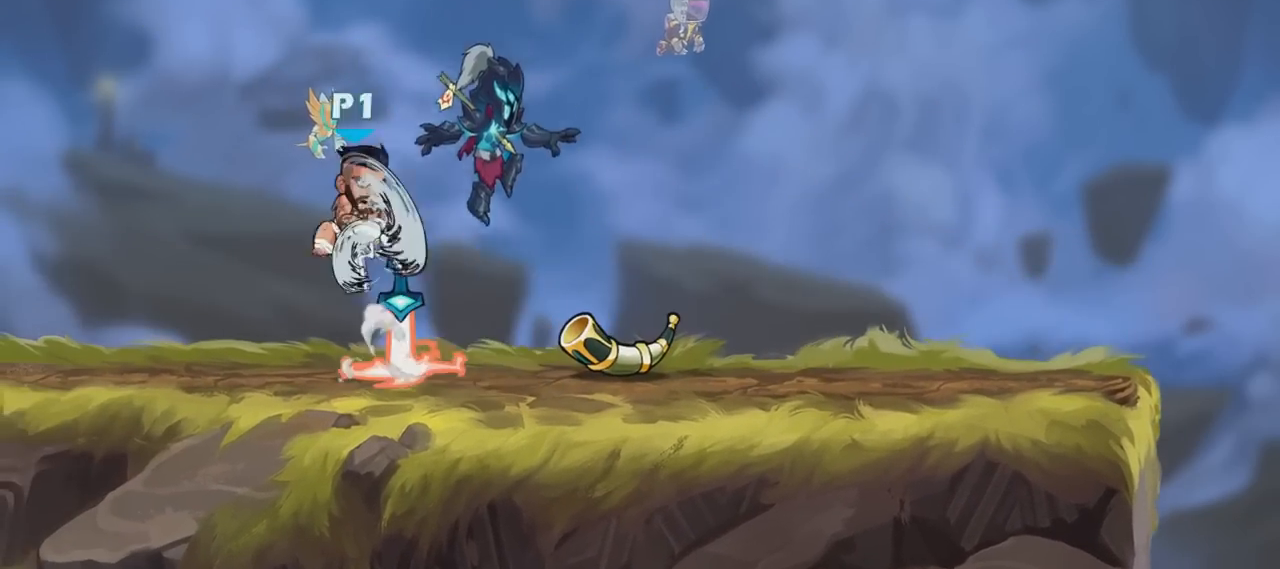
{"keys": ["a"], "mouse": ["left"], "mouse_move": "still", "events": [[33, "a", "down"], [33, "mouse_left", "up"], [66, "d", "up"], [100, "mouse_left", "down"], [200, "mouse_left", "up"], [200, "s", "up"], [300, "mouse_left", "down"], [400, "mouse_left", "up"], [500, "mouse_left", "down"]]}
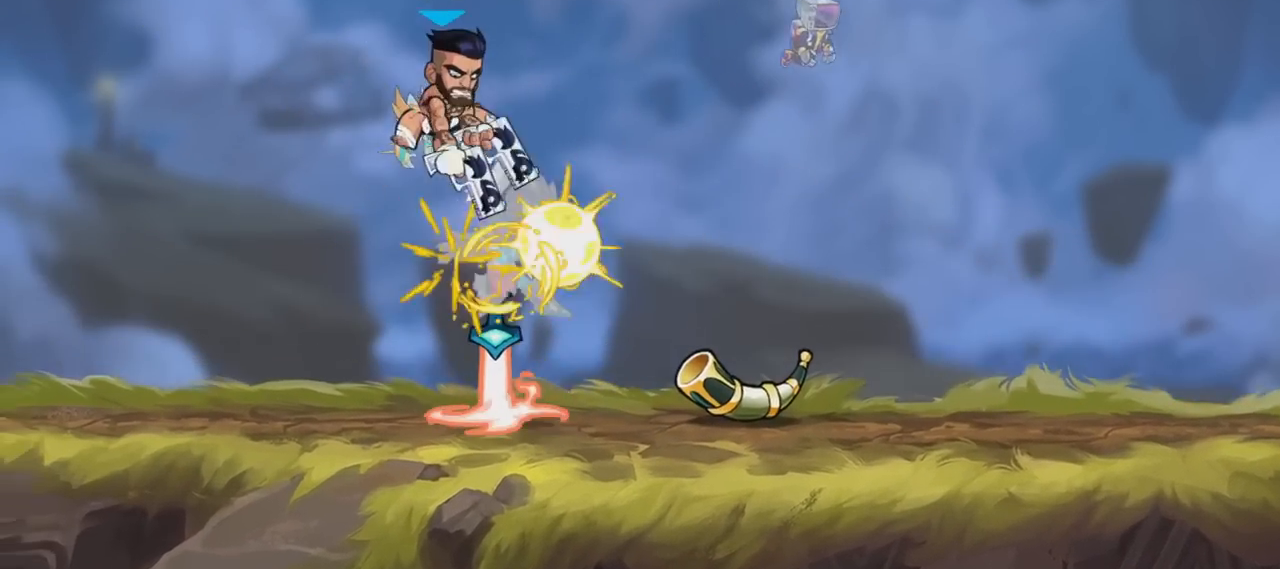
{"keys": ["s"], "mouse": ["left"], "mouse_move": "up-left", "events": [[67, "a", "up"], [134, "d", "down"], [134, "mouse_left", "up"], [267, "s", "down"], [467, "d", "up"], [467, "mouse_left", "down"], [467, "space", "down"], [501, "space", "up"]]}
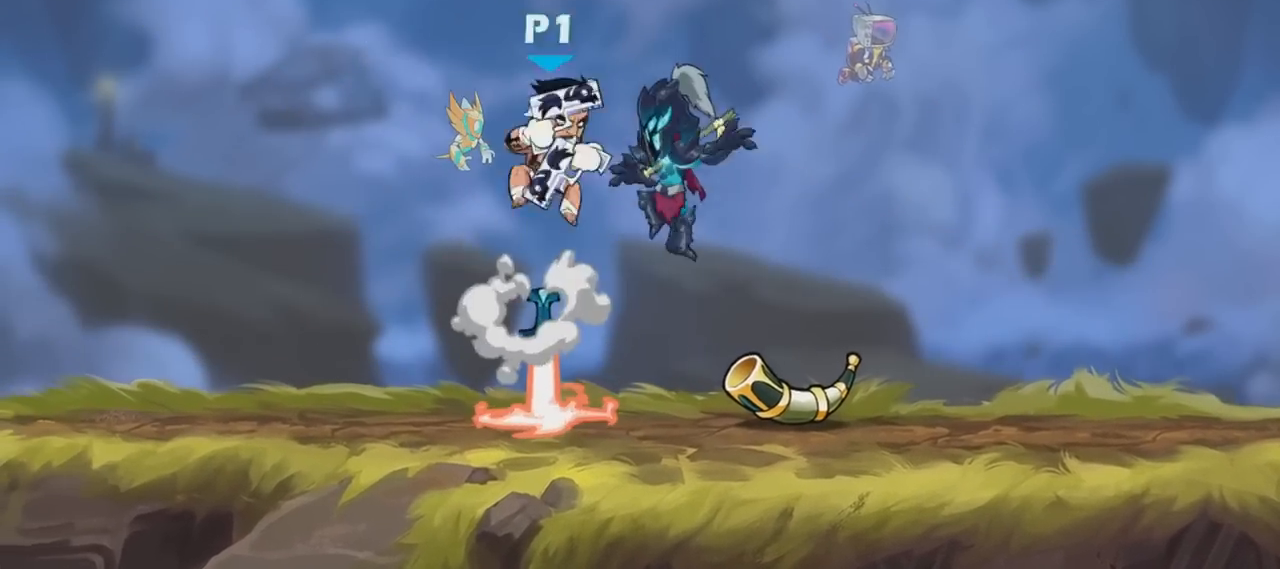
{"keys": ["a"], "mouse": ["left"], "mouse_move": "still", "events": [[33, "a", "down"], [33, "mouse_left", "up"], [100, "s", "up"], [133, "mouse_left", "down"]]}
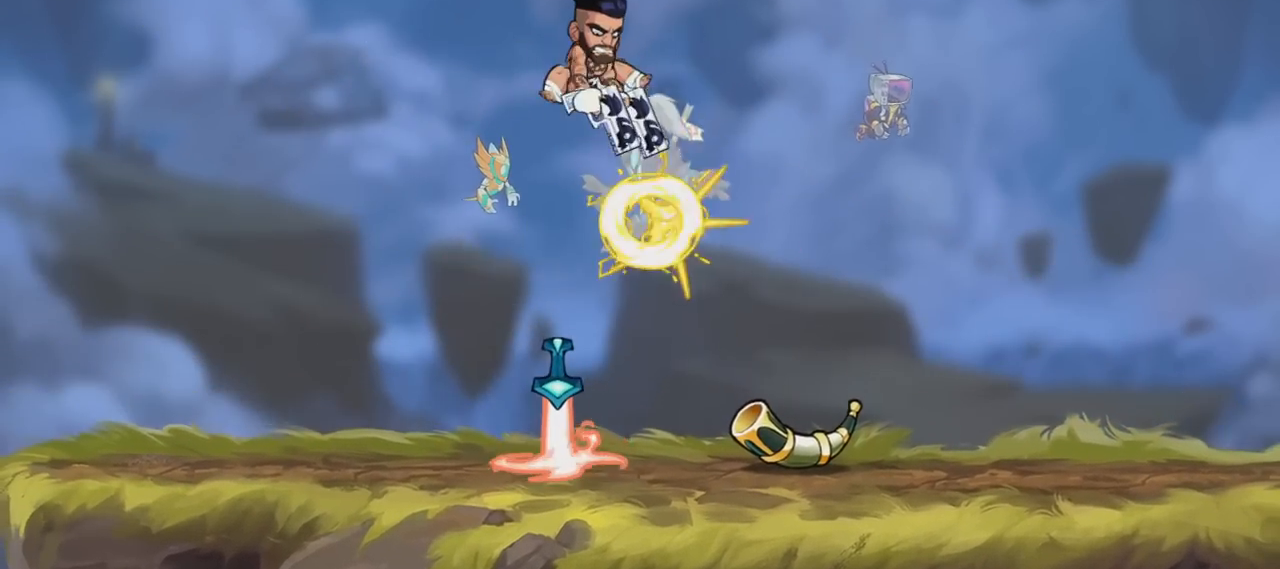
{"keys": ["a"], "mouse": [], "mouse_move": "up-right", "events": [[33, "mouse_left", "up"], [67, "a", "up"], [300, "d", "down"], [367, "mouse_left", "down"], [401, "a", "down"], [434, "d", "up"], [434, "mouse_left", "up"]]}
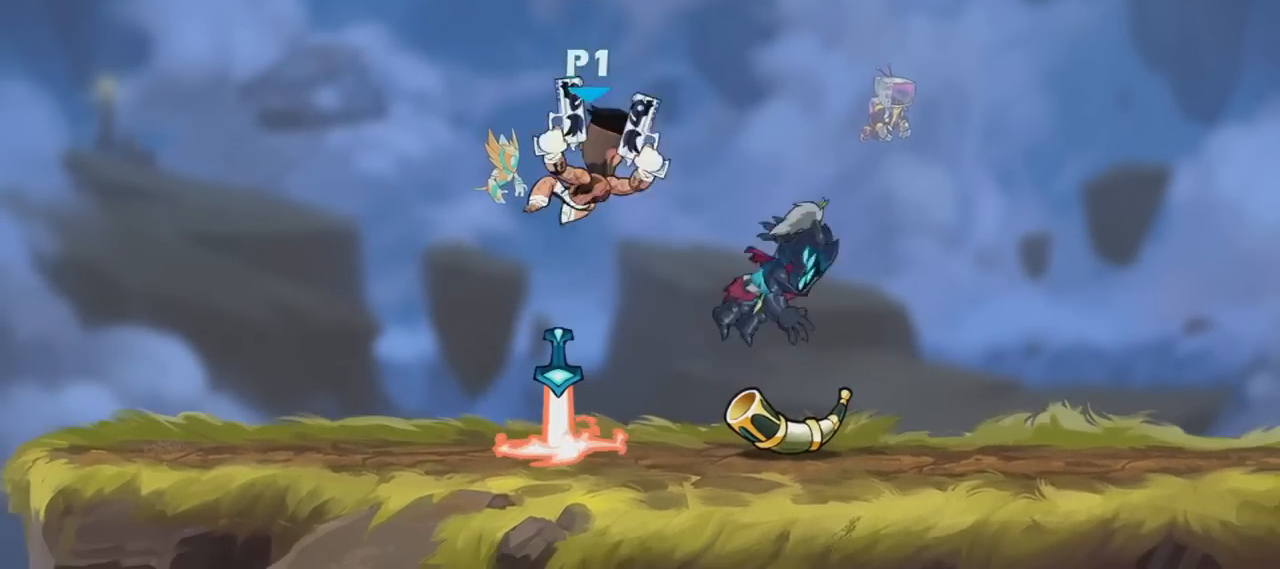
{"keys": [], "mouse": [], "mouse_move": "still", "events": [[66, "a", "up"], [66, "d", "down"], [166, "d", "up"]]}